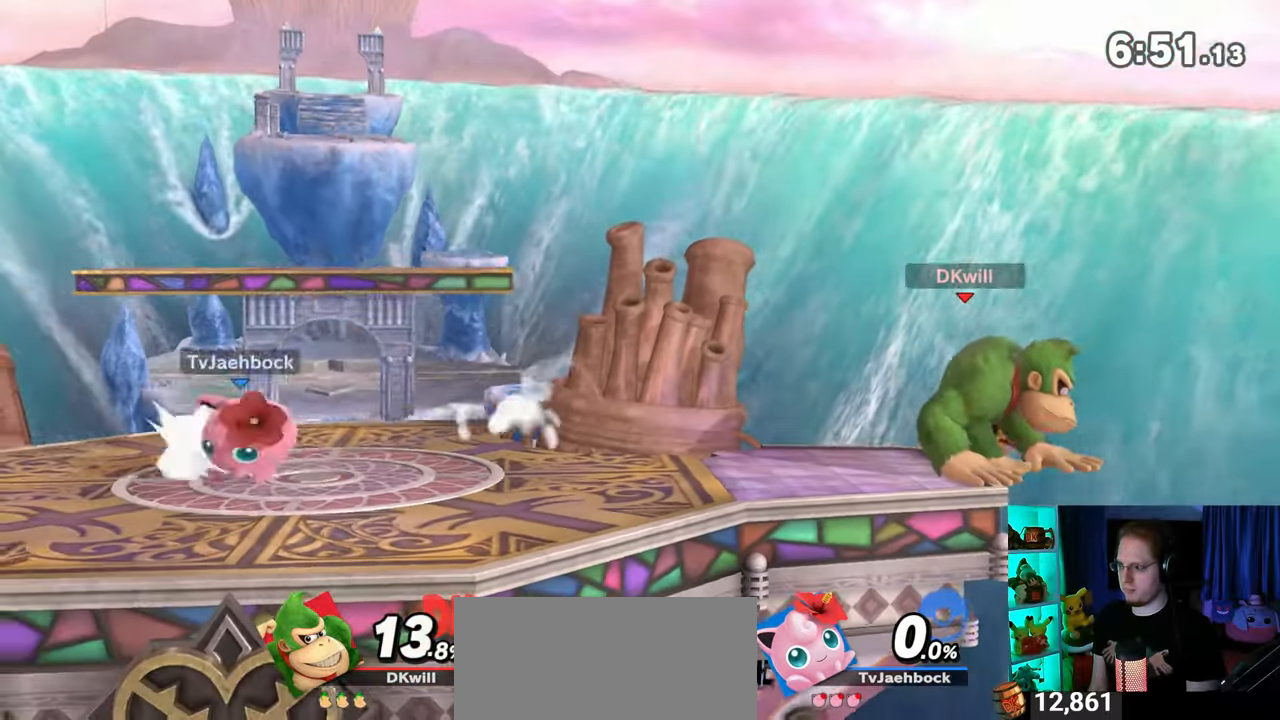
Gameplay with a controller (Nintendo layout); each line is a JSON object with the inputs held at the frame after it. "events" lists button and stick changes between this image and that frame as [ms after this image, input, new state], when the widget could be followed in between. Not read: L3 R3.
{"buttons": [], "left_stick": "down", "right_stick": "center", "events": [[33, "Y", "down"], [67, "Y", "up"], [183, "left_stick", "up-left"], [450, "left_stick", "down"]]}
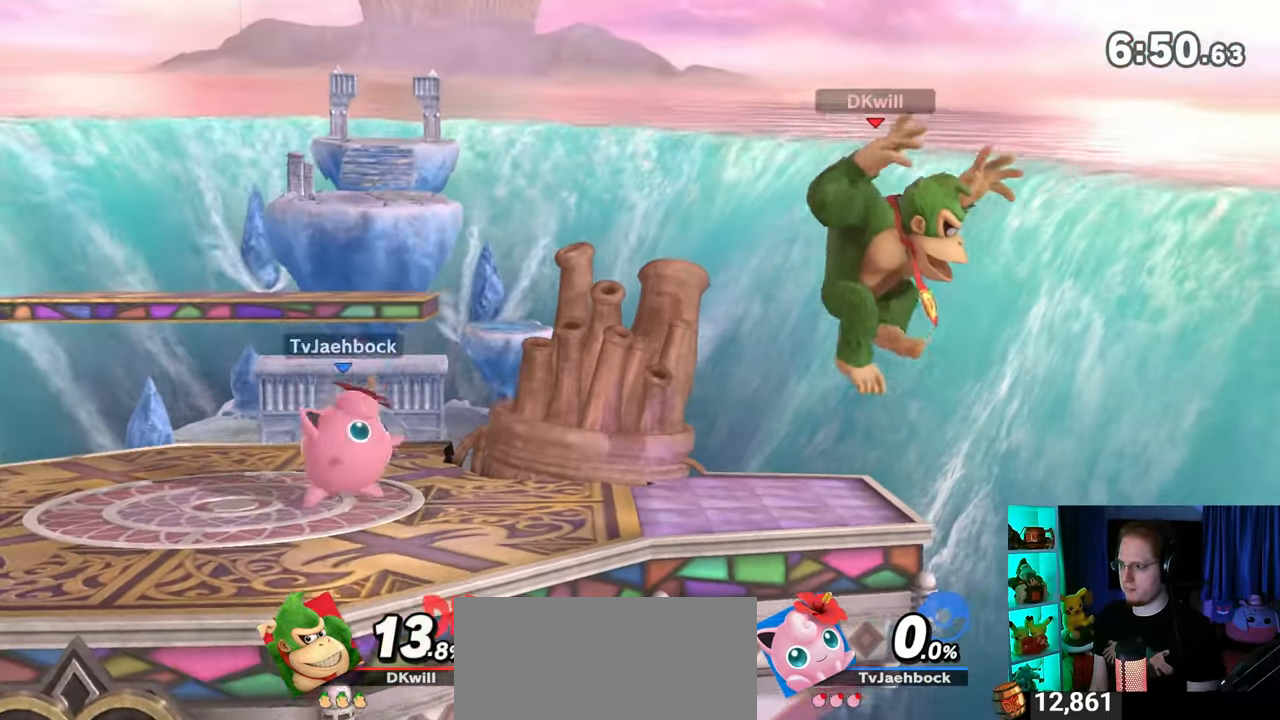
{"buttons": [], "left_stick": "right", "right_stick": "center", "events": [[67, "left_stick", "center"], [200, "Y", "down"], [250, "Y", "up"], [450, "left_stick", "right"]]}
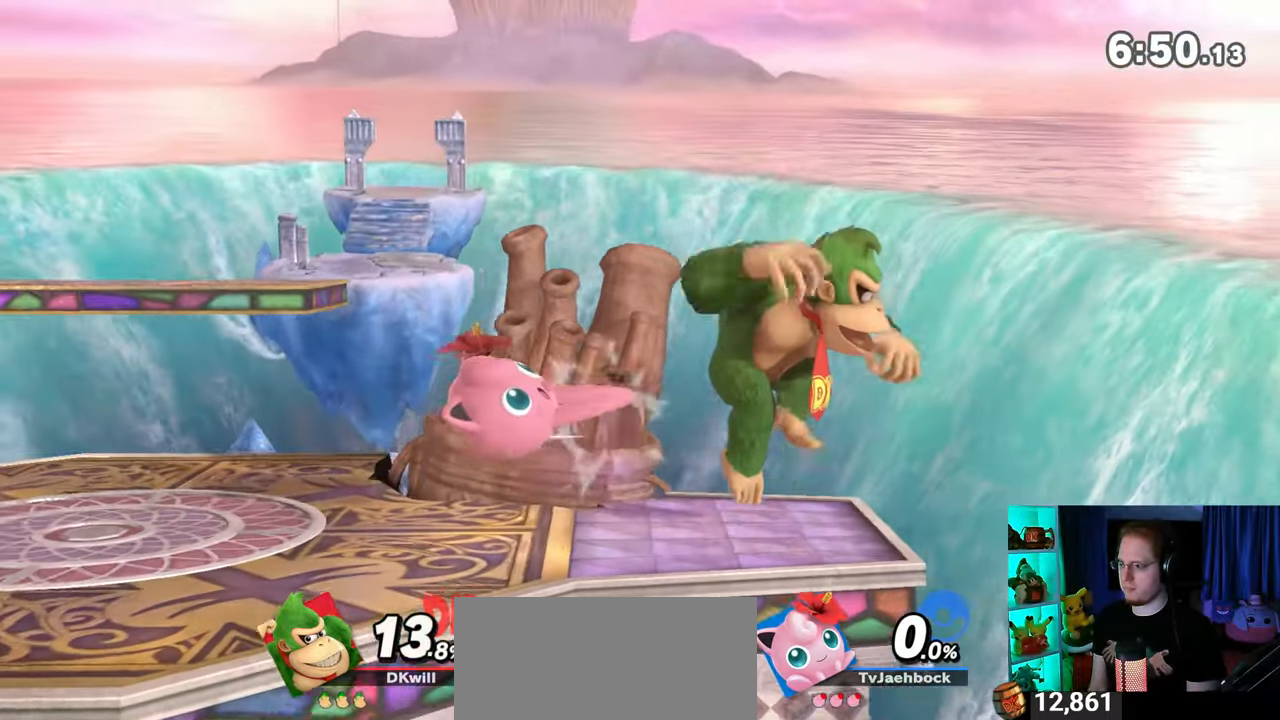
{"buttons": ["Y"], "left_stick": "center", "right_stick": "center", "events": [[33, "left_stick", "up-right"], [233, "left_stick", "center"], [233, "right_stick", "left"], [283, "right_stick", "center"], [483, "Y", "down"]]}
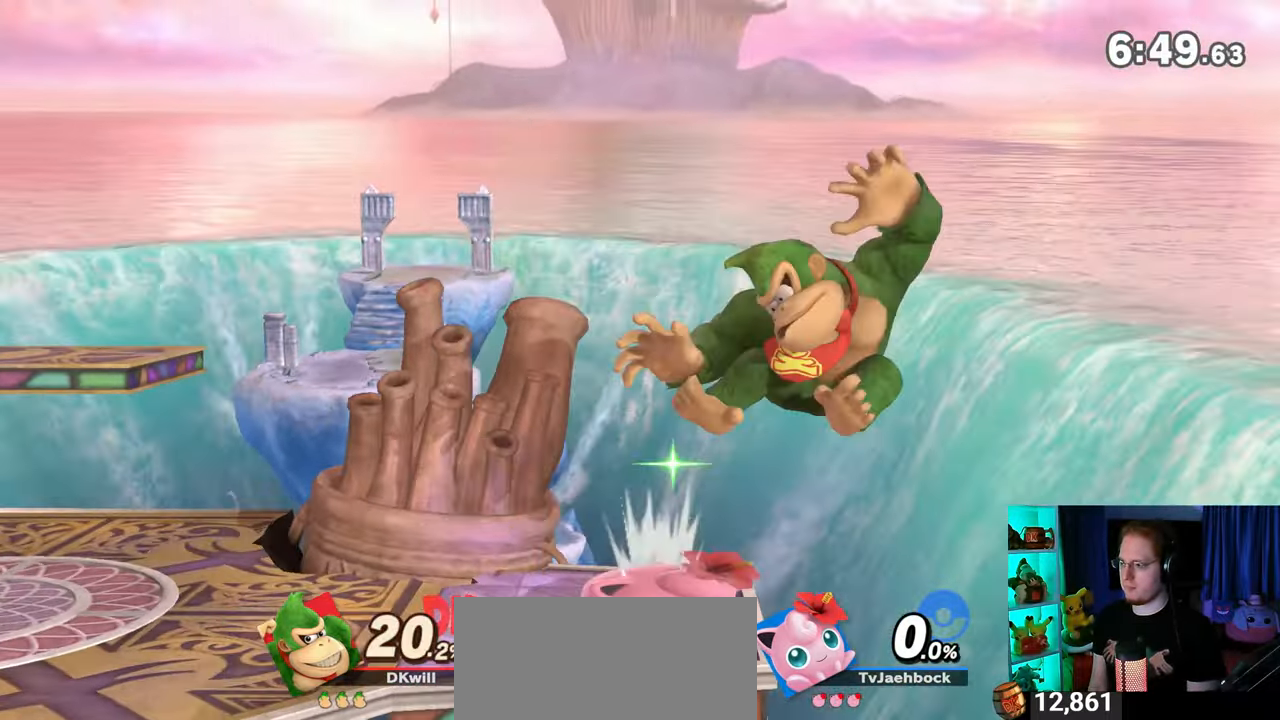
{"buttons": [], "left_stick": "left", "right_stick": "center", "events": [[233, "Y", "up"], [383, "left_stick", "left"]]}
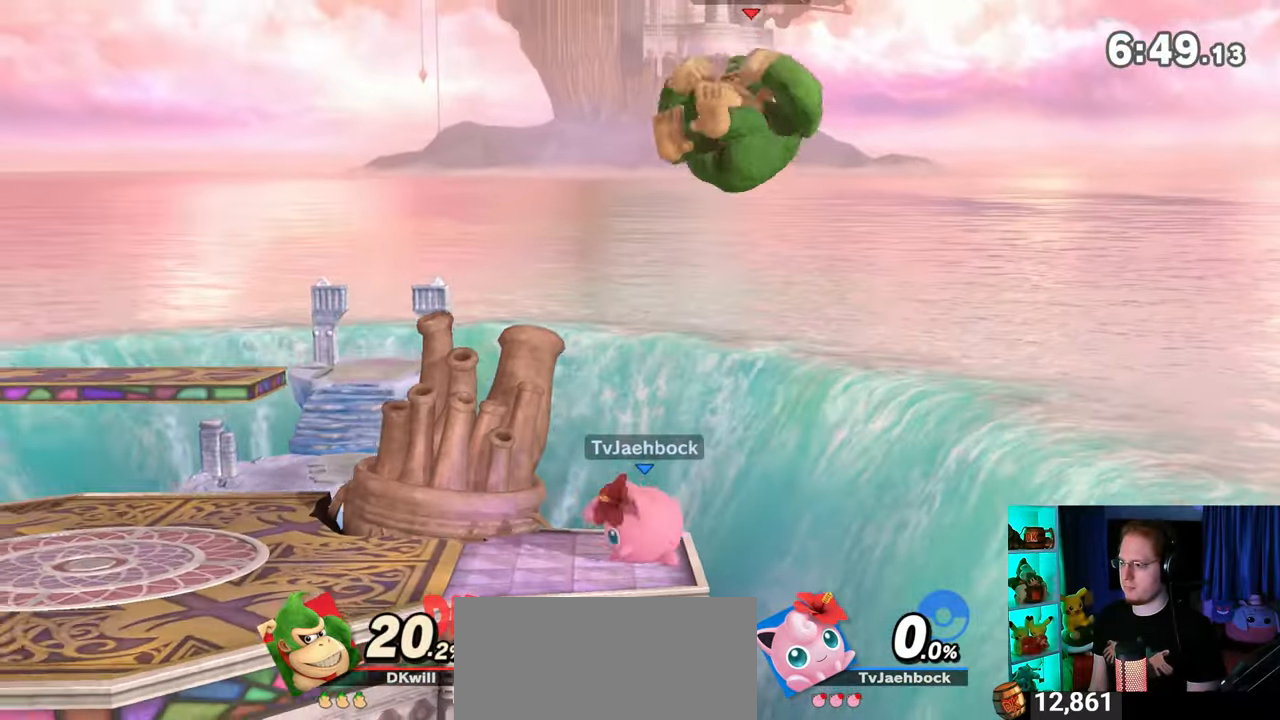
{"buttons": ["X"], "left_stick": "left", "right_stick": "center", "events": [[483, "X", "down"]]}
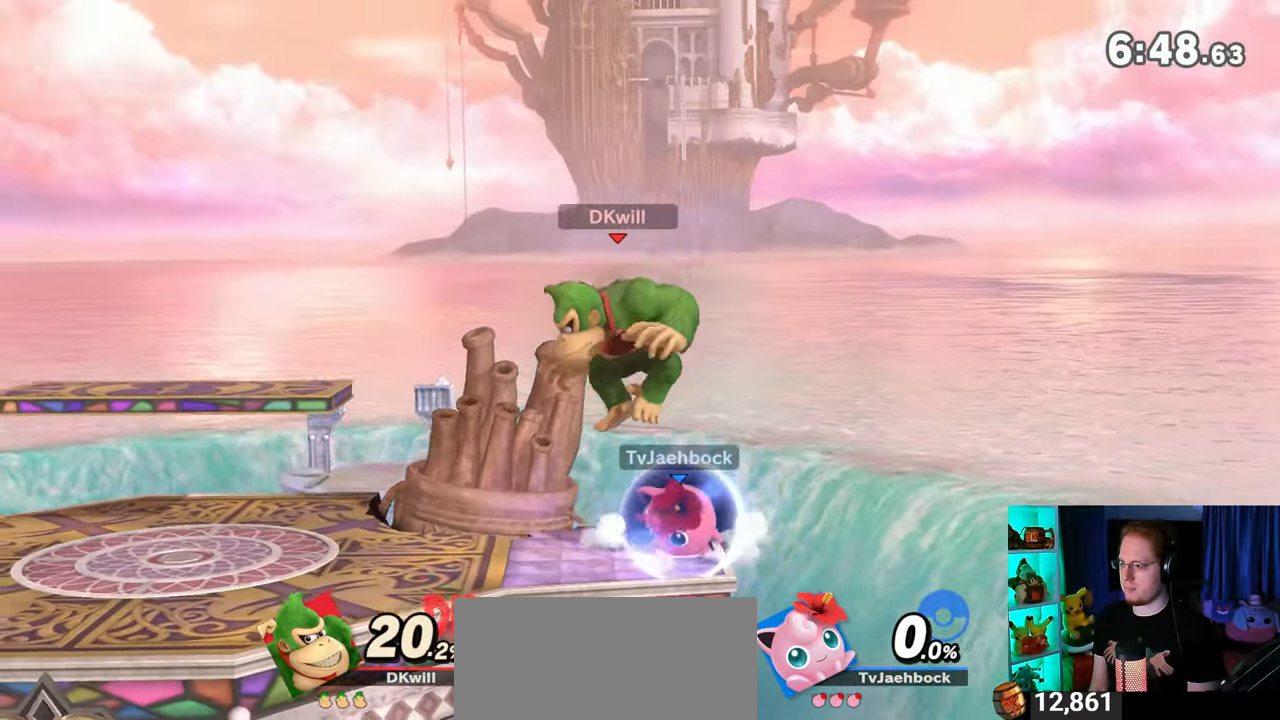
{"buttons": [], "left_stick": "left", "right_stick": "center", "events": [[67, "X", "up"]]}
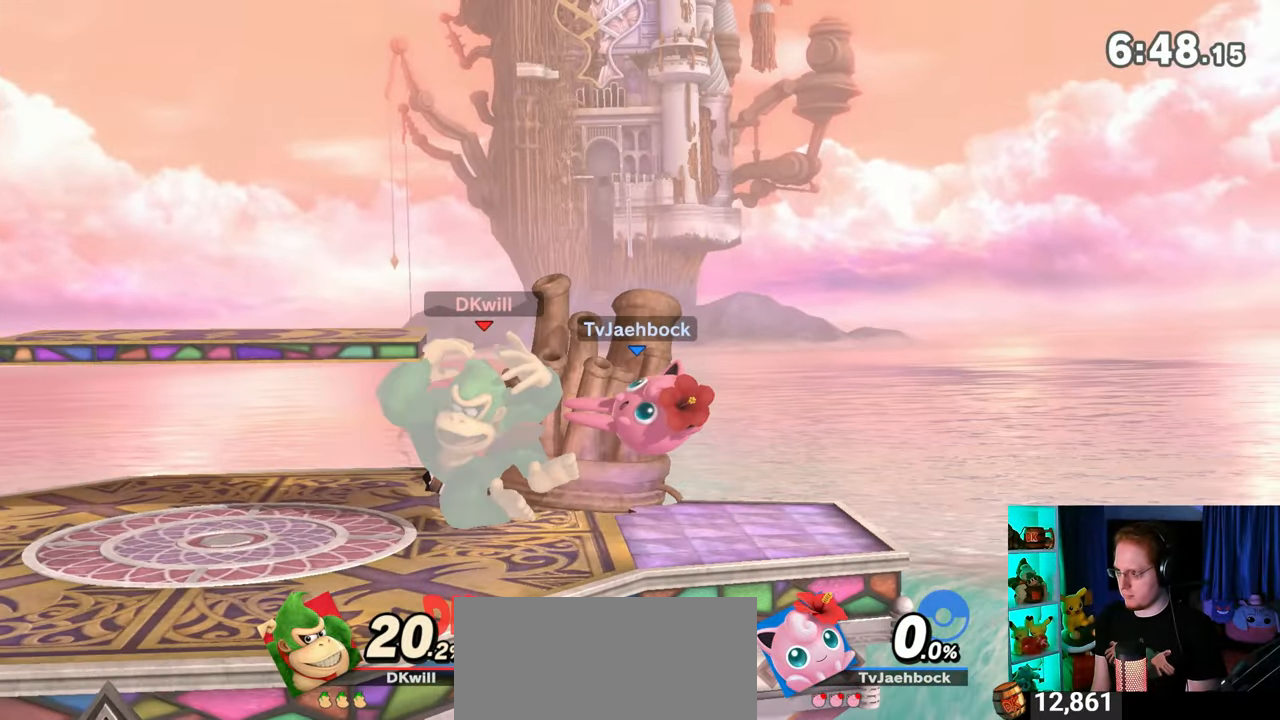
{"buttons": ["R1"], "left_stick": "center", "right_stick": "center", "events": [[133, "left_stick", "center"], [200, "R1", "down"]]}
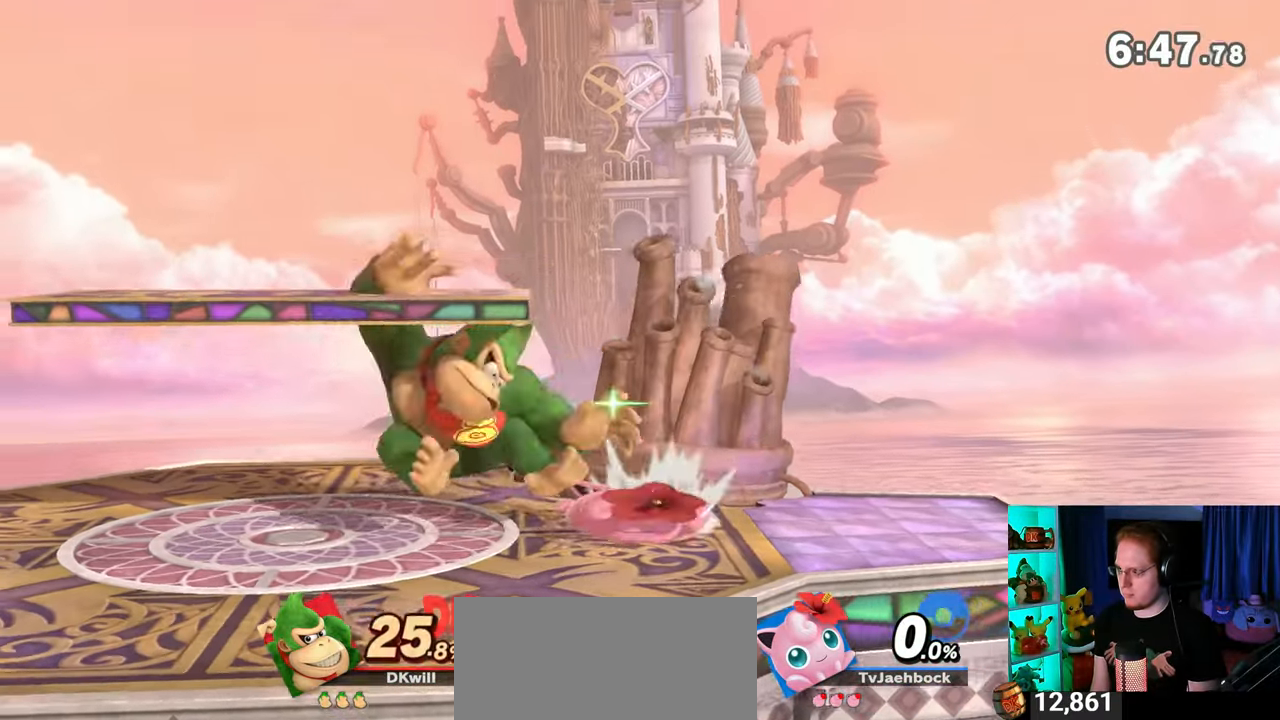
{"buttons": ["A", "R1"], "left_stick": "center", "right_stick": "center", "events": [[317, "A", "down"], [383, "A", "up"], [417, "A", "down"]]}
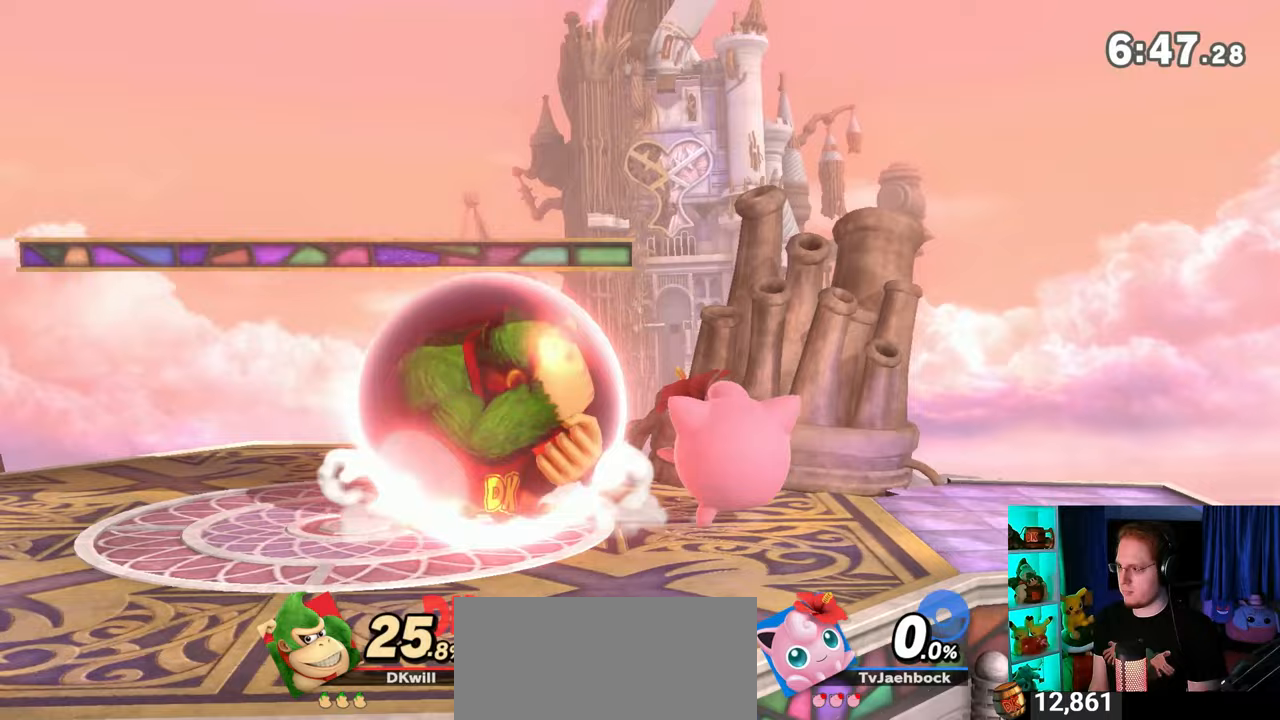
{"buttons": ["R1"], "left_stick": "right", "right_stick": "center", "events": [[17, "A", "up"], [33, "A", "down"], [100, "A", "up"], [317, "left_stick", "right"]]}
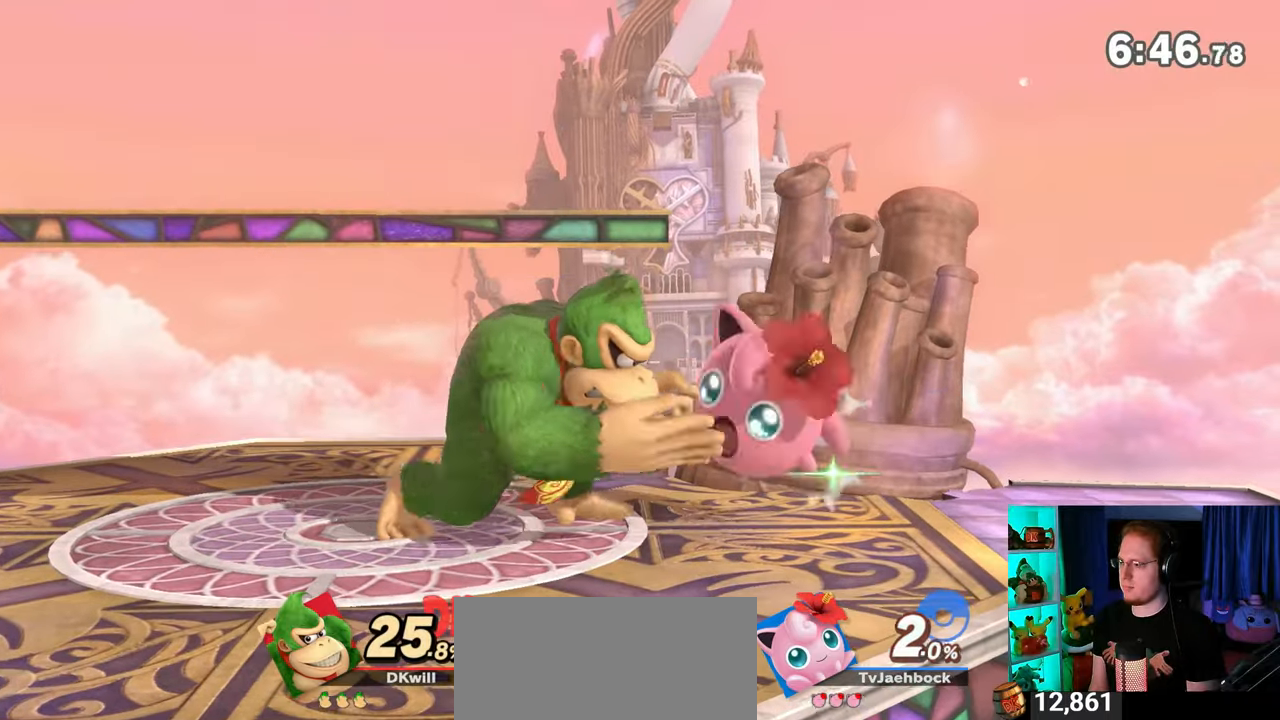
{"buttons": [], "left_stick": "center", "right_stick": "center", "events": [[100, "R1", "up"], [100, "left_stick", "up"], [133, "A", "down"], [317, "A", "up"], [383, "left_stick", "center"]]}
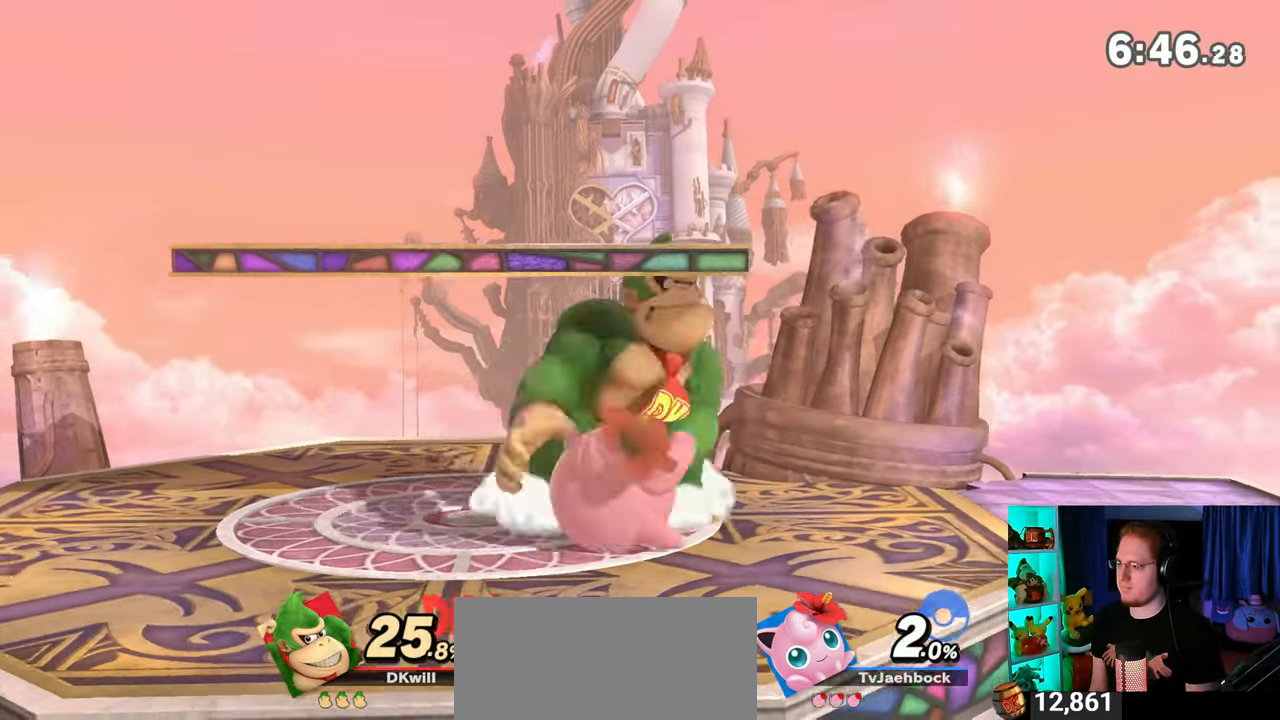
{"buttons": ["Y"], "left_stick": "center", "right_stick": "center", "events": [[133, "Y", "down"], [250, "L1", "down"], [250, "Y", "up"], [317, "right_stick", "up-left"], [383, "L1", "up"], [417, "right_stick", "center"], [450, "Y", "down"]]}
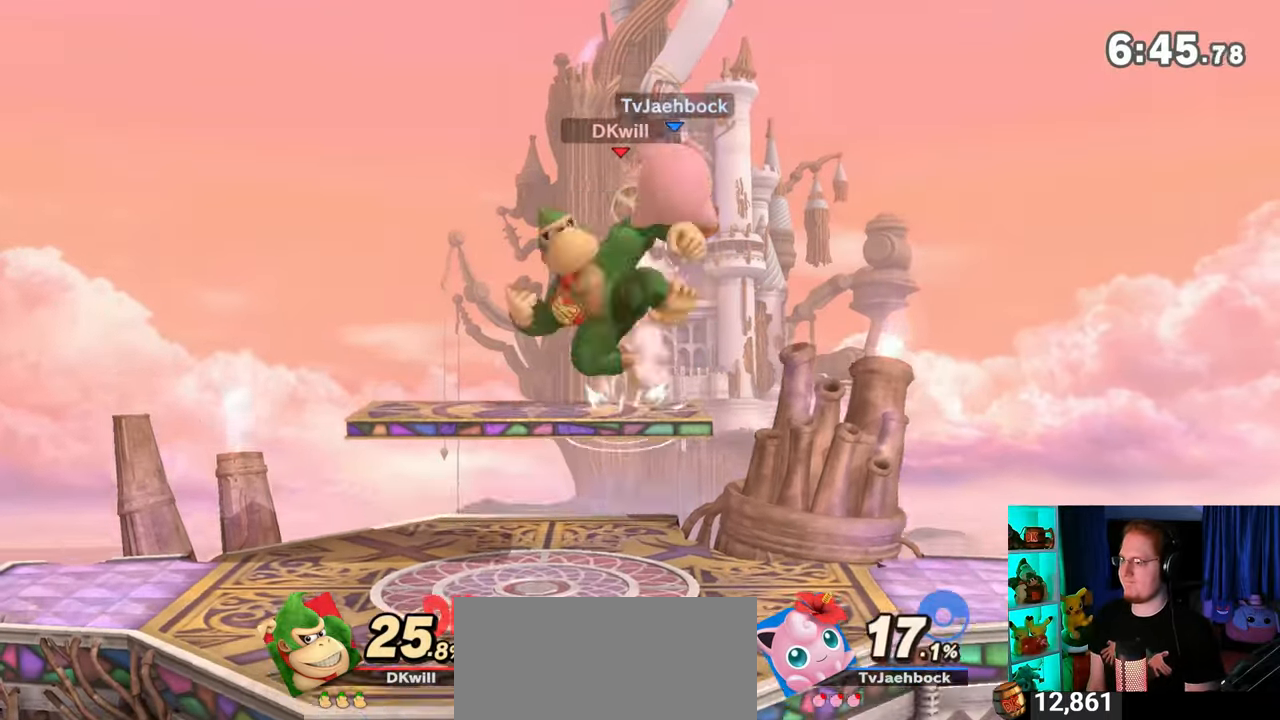
{"buttons": [], "left_stick": "up-right", "right_stick": "center", "events": [[417, "Y", "up"], [417, "left_stick", "up-right"]]}
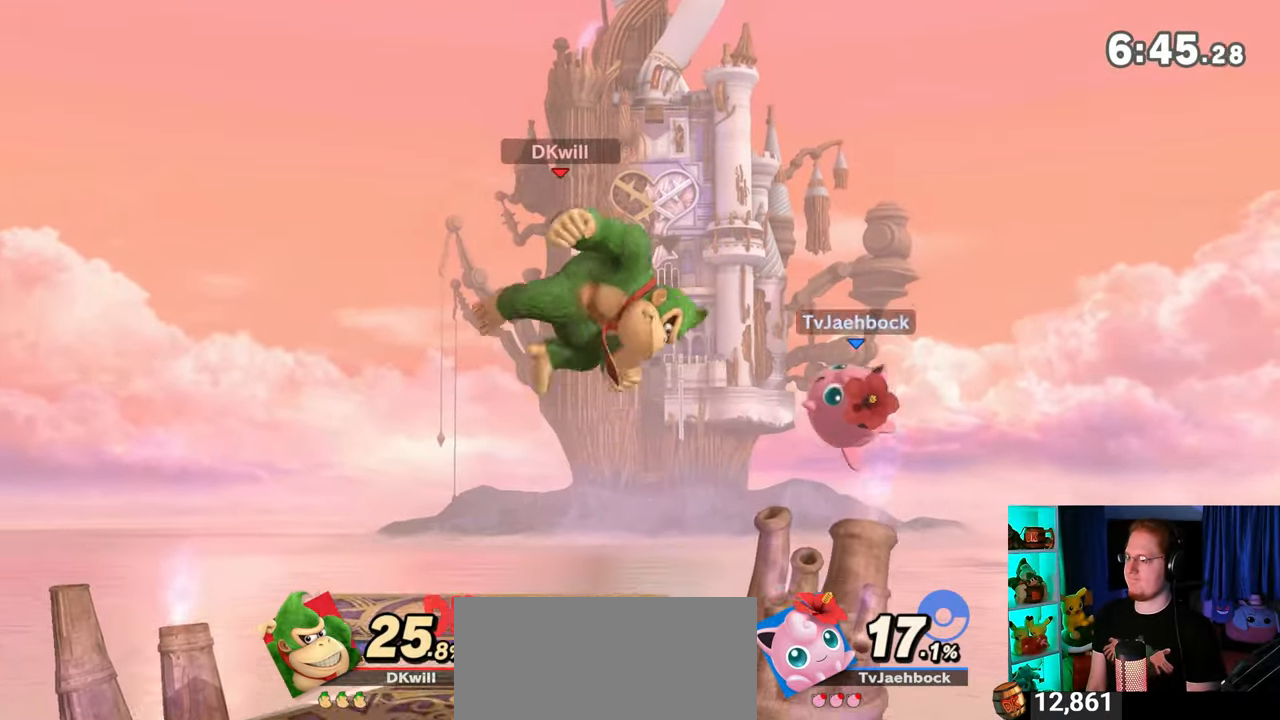
{"buttons": [], "left_stick": "down-right", "right_stick": "center", "events": [[450, "left_stick", "down-right"]]}
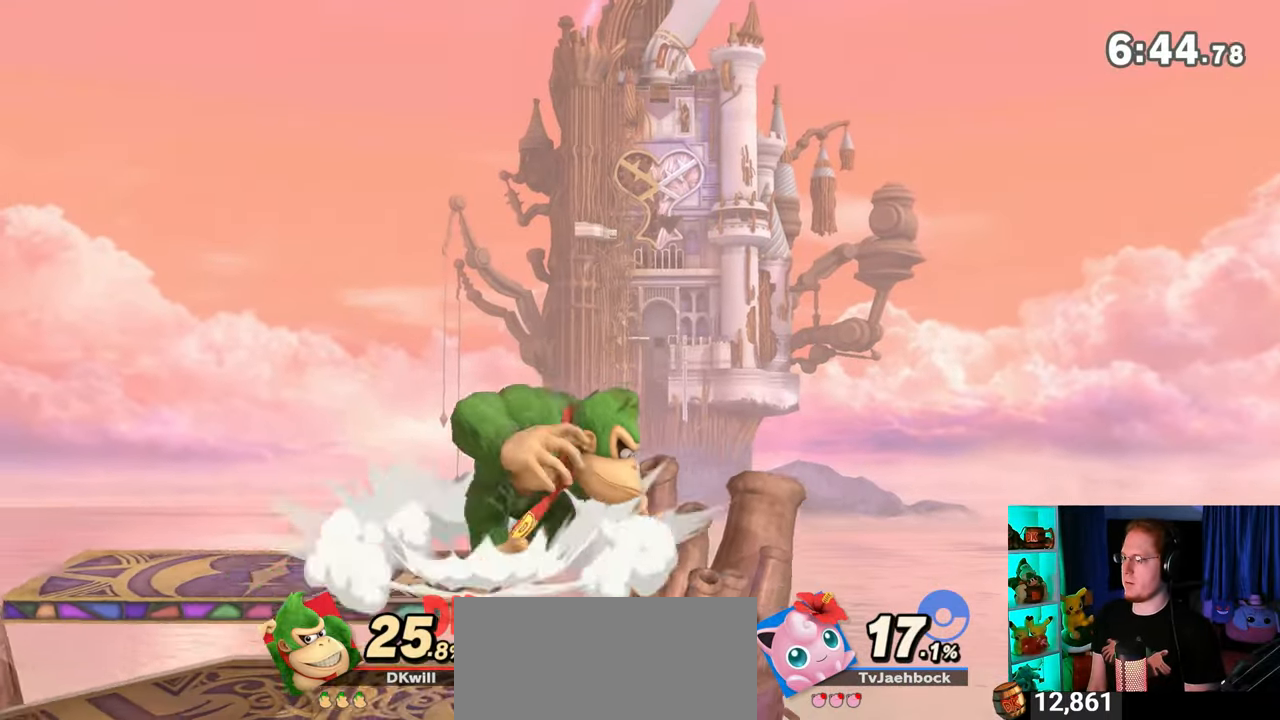
{"buttons": ["B"], "left_stick": "center", "right_stick": "center", "events": [[17, "left_stick", "down"], [133, "left_stick", "center"], [267, "left_stick", "left"], [317, "Y", "down"], [350, "Y", "up"], [383, "left_stick", "center"], [417, "B", "down"]]}
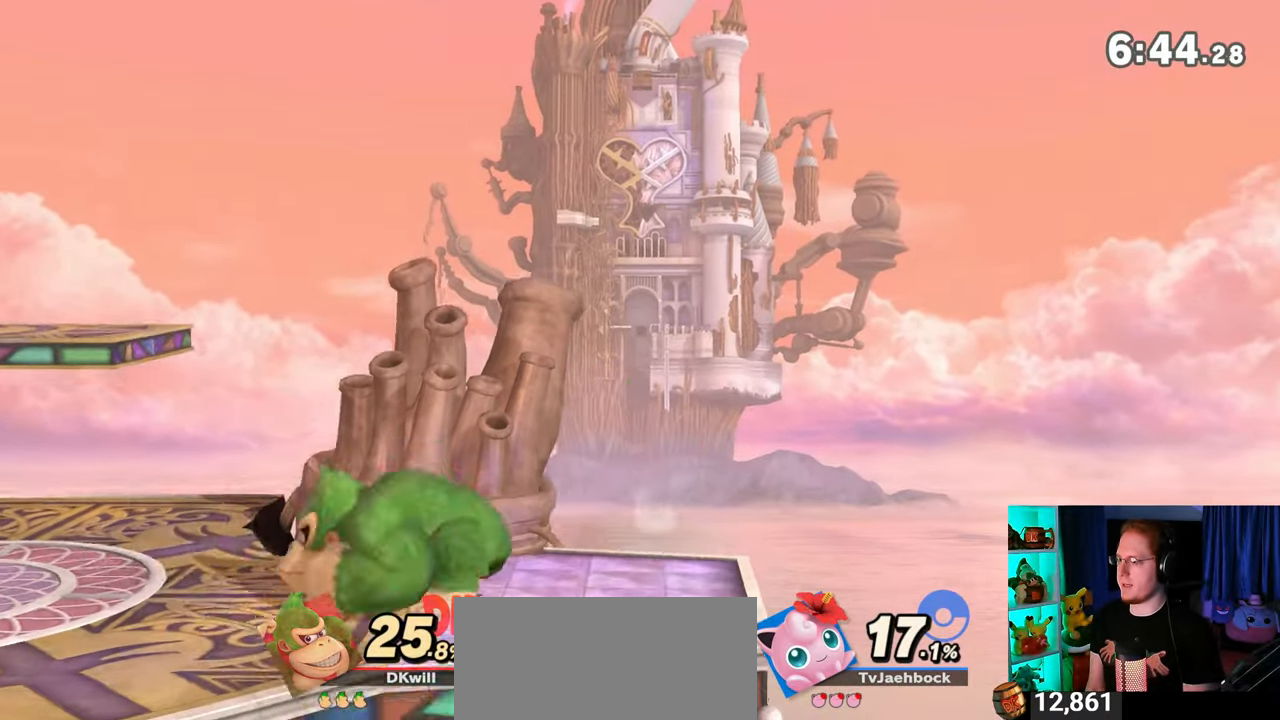
{"buttons": [], "left_stick": "center", "right_stick": "center", "events": [[33, "B", "up"]]}
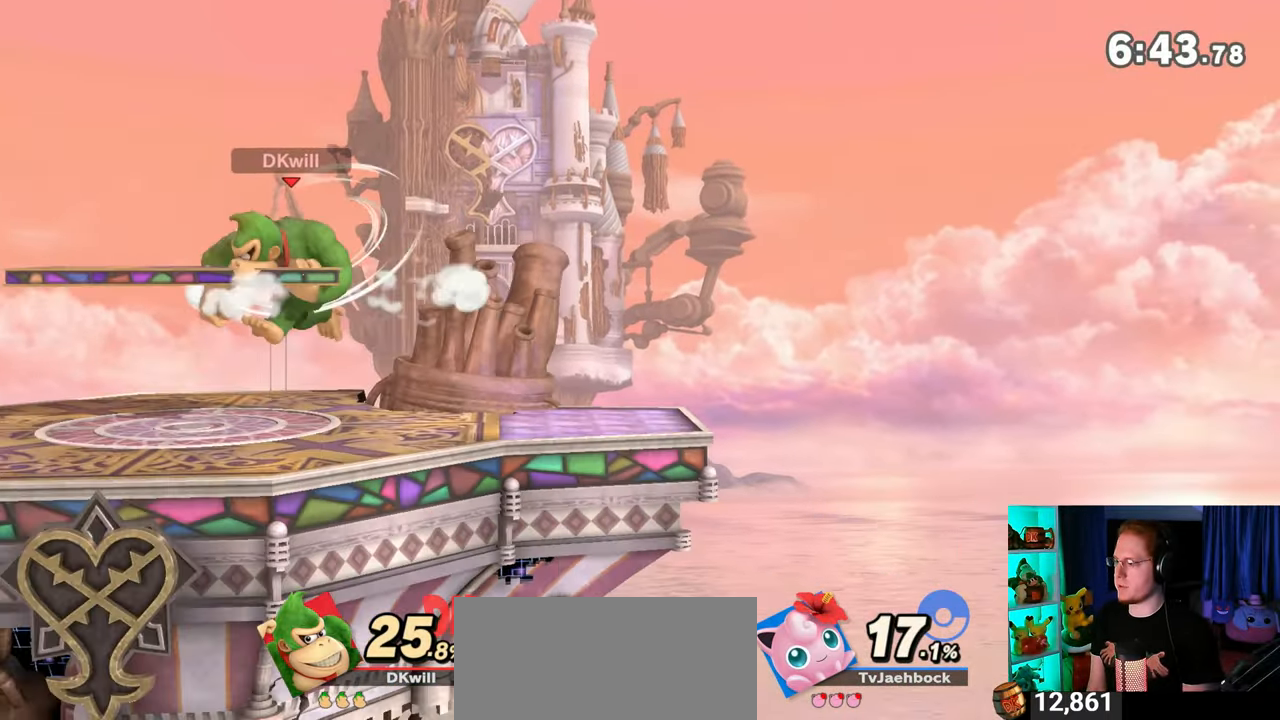
{"buttons": [], "left_stick": "center", "right_stick": "center", "events": []}
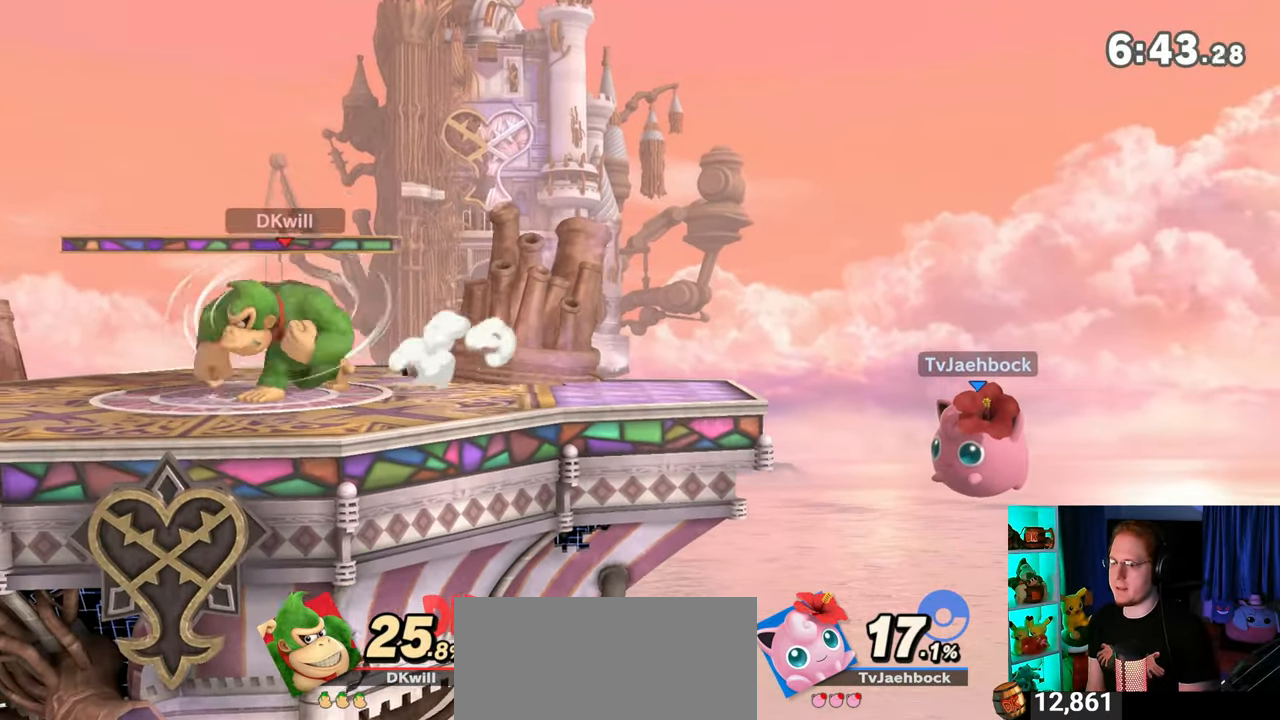
{"buttons": [], "left_stick": "center", "right_stick": "center", "events": []}
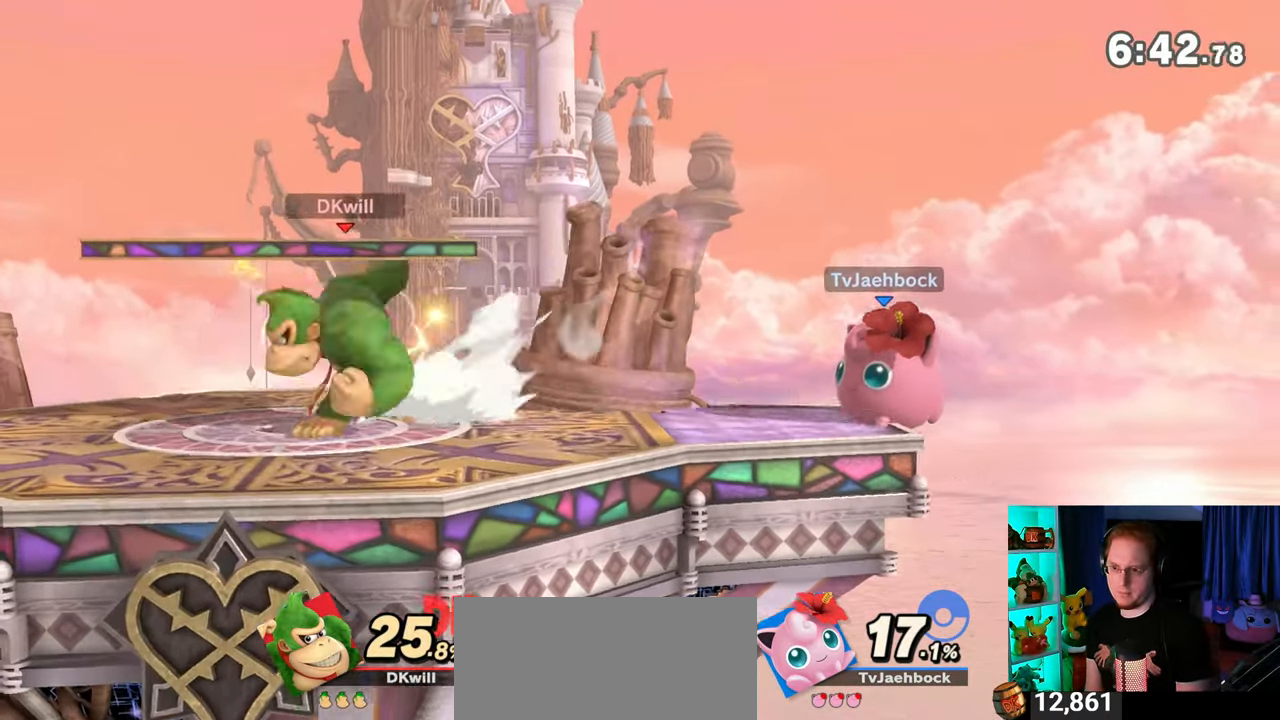
{"buttons": [], "left_stick": "left", "right_stick": "center", "events": [[500, "left_stick", "left"]]}
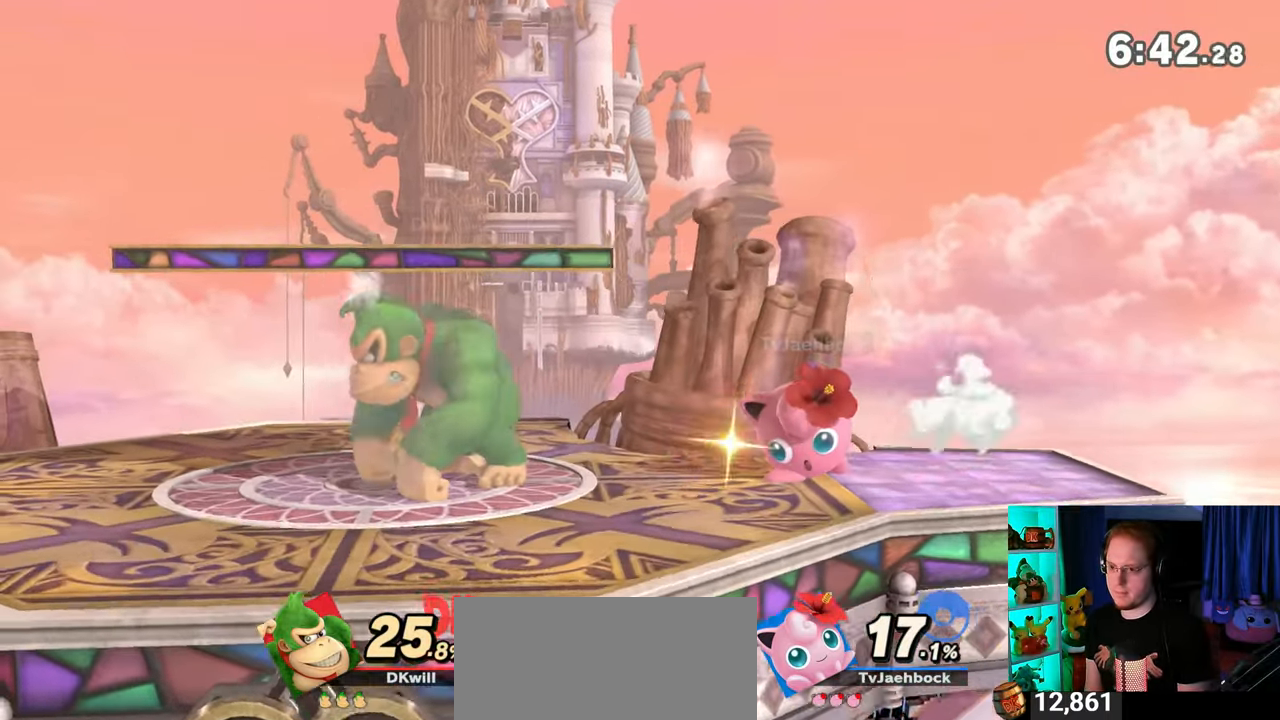
{"buttons": [], "left_stick": "right", "right_stick": "center", "events": [[33, "Y", "down"], [67, "Y", "up"], [100, "left_stick", "center"], [233, "left_stick", "right"]]}
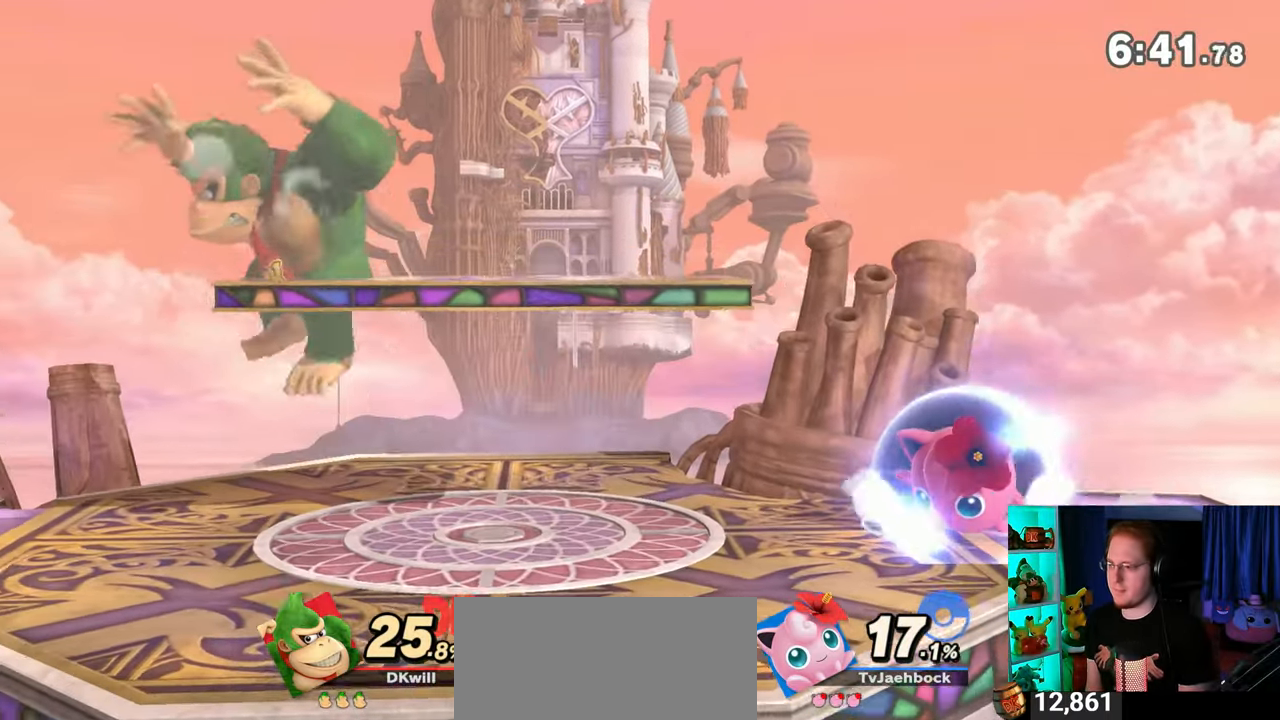
{"buttons": [], "left_stick": "right", "right_stick": "center", "events": []}
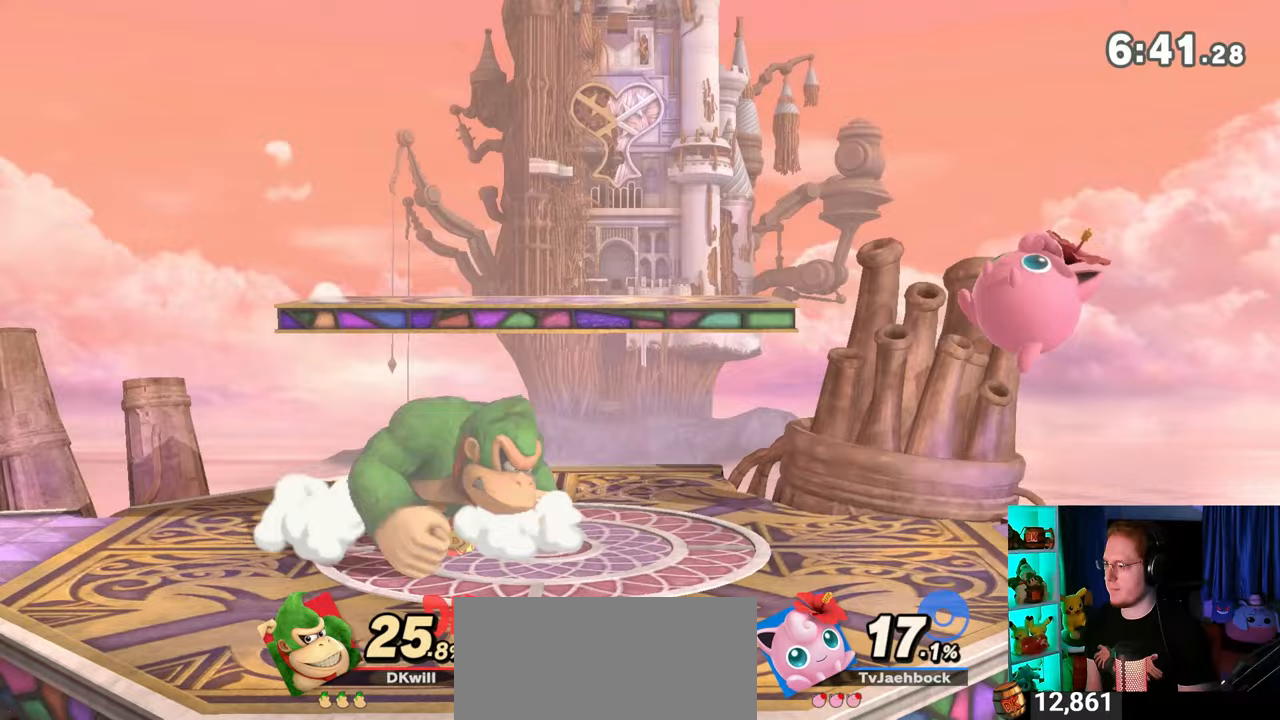
{"buttons": [], "left_stick": "right", "right_stick": "center", "events": [[33, "left_stick", "left"], [100, "Y", "down"], [133, "Y", "up"], [133, "left_stick", "center"], [250, "left_stick", "down-left"], [283, "B", "down"], [350, "B", "up"], [350, "left_stick", "right"]]}
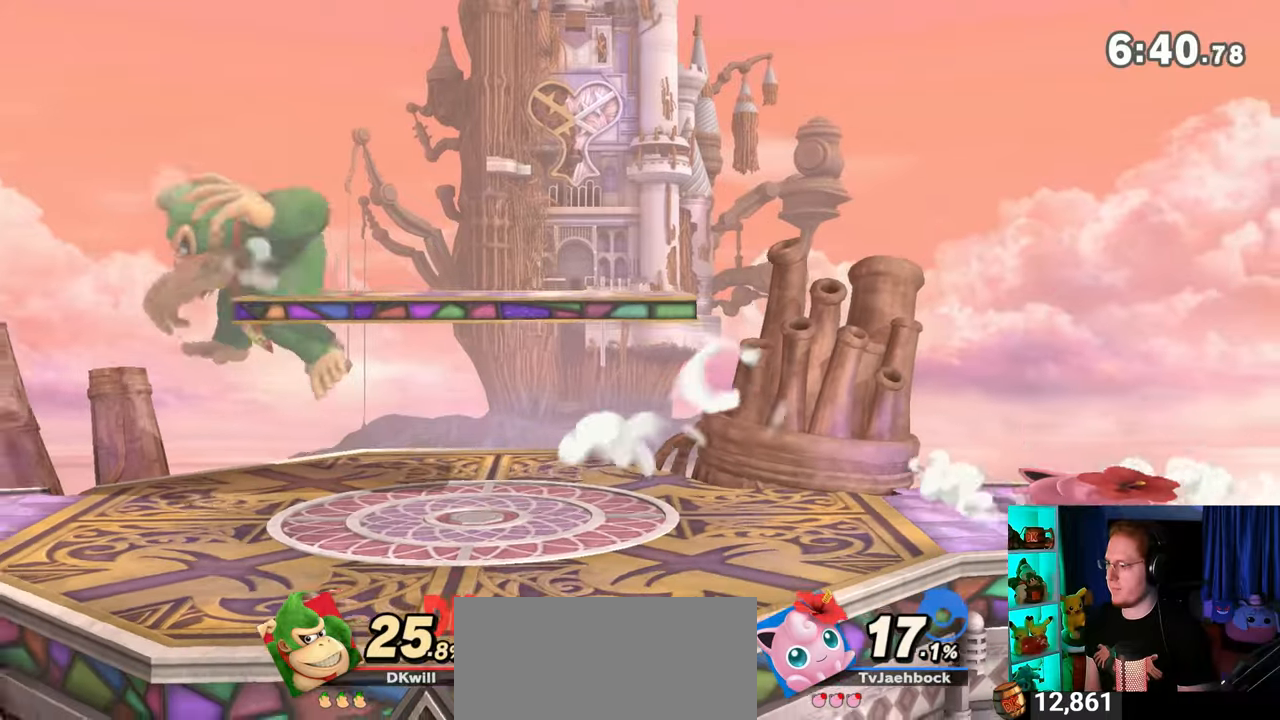
{"buttons": [], "left_stick": "right", "right_stick": "center", "events": [[383, "left_stick", "center"], [500, "left_stick", "right"]]}
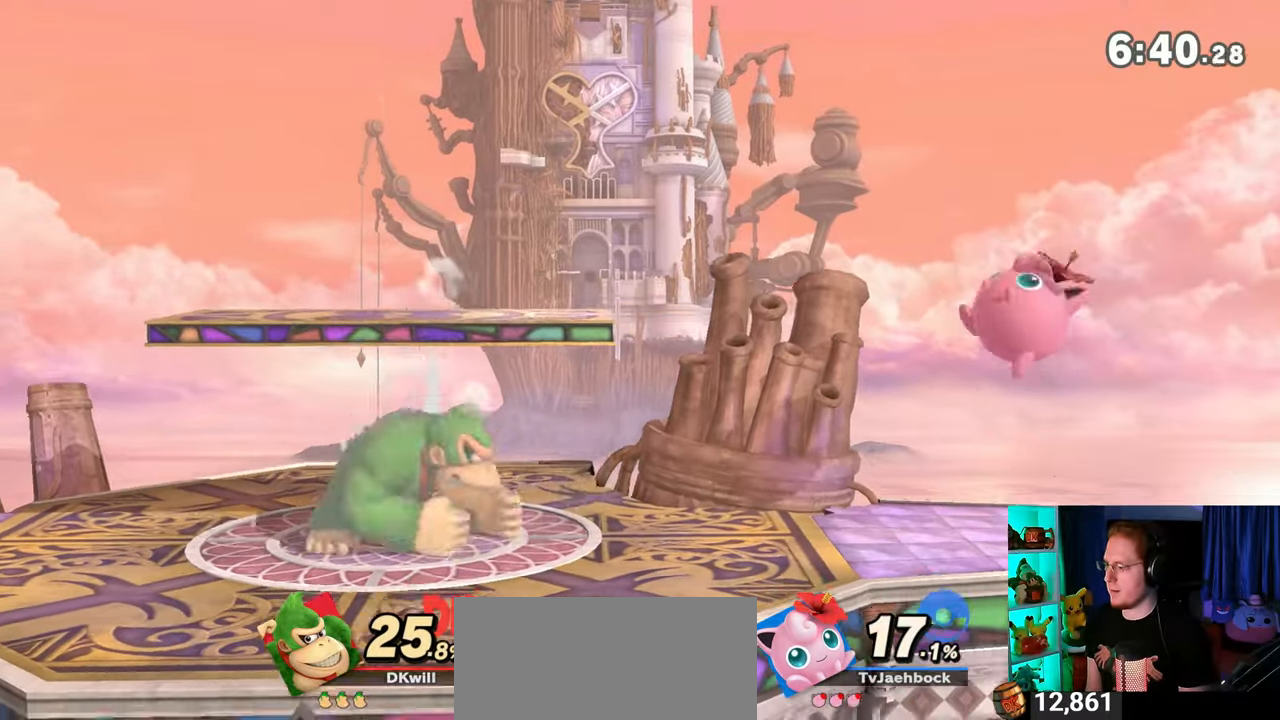
{"buttons": [], "left_stick": "right", "right_stick": "center", "events": [[233, "Y", "down"], [483, "Y", "up"]]}
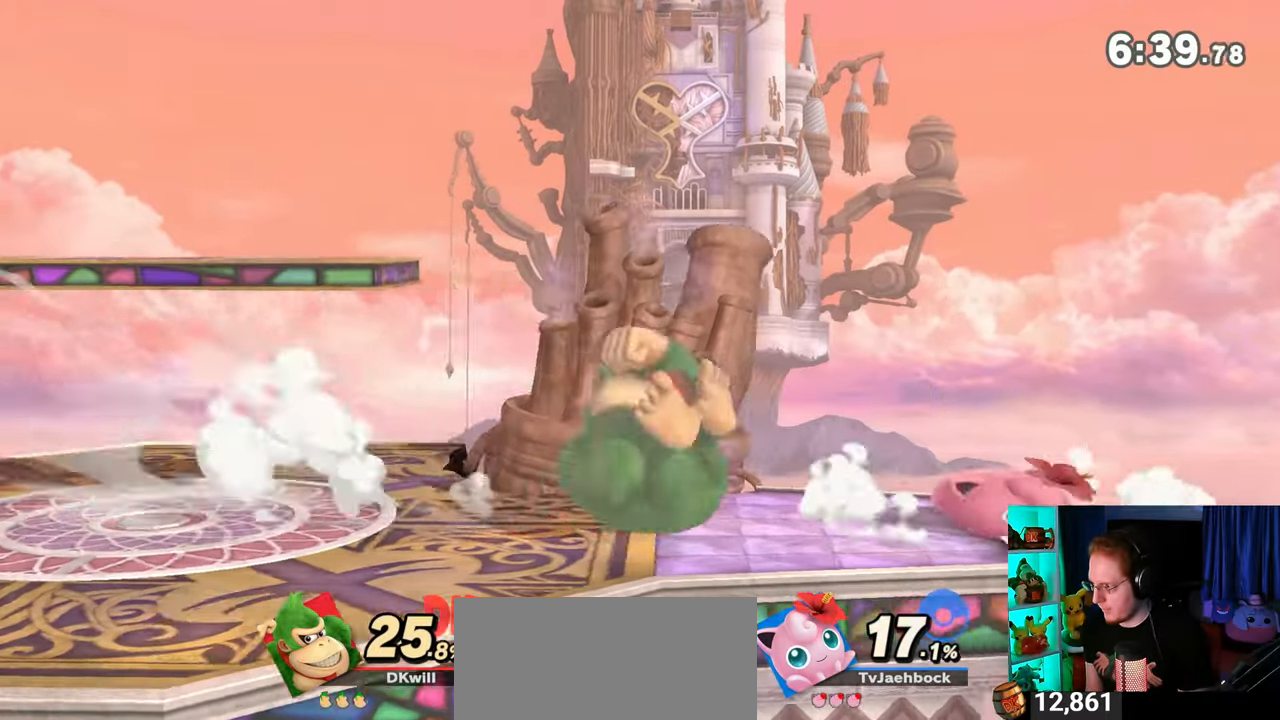
{"buttons": ["A"], "left_stick": "up", "right_stick": "center", "events": [[33, "left_stick", "up"], [200, "A", "down"], [250, "A", "up"], [283, "A", "down"], [383, "A", "up"], [417, "A", "down"]]}
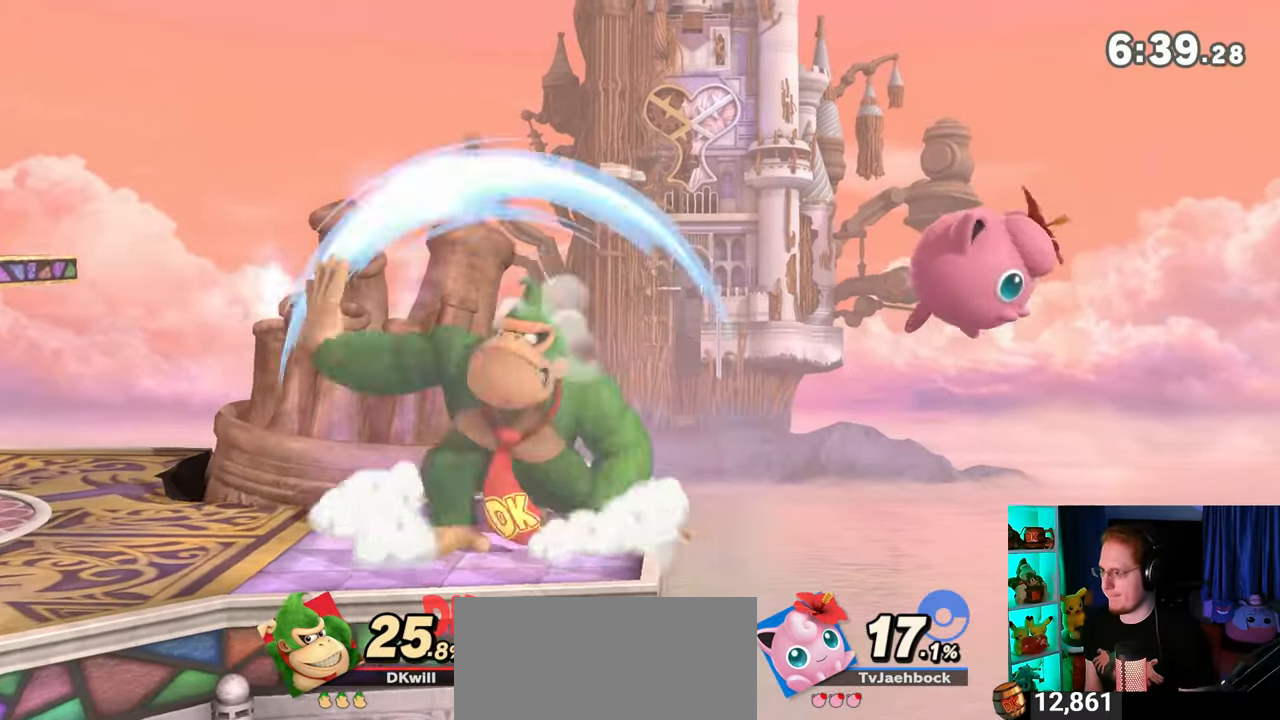
{"buttons": ["R1"], "left_stick": "up", "right_stick": "center", "events": [[100, "A", "up"], [217, "R1", "down"]]}
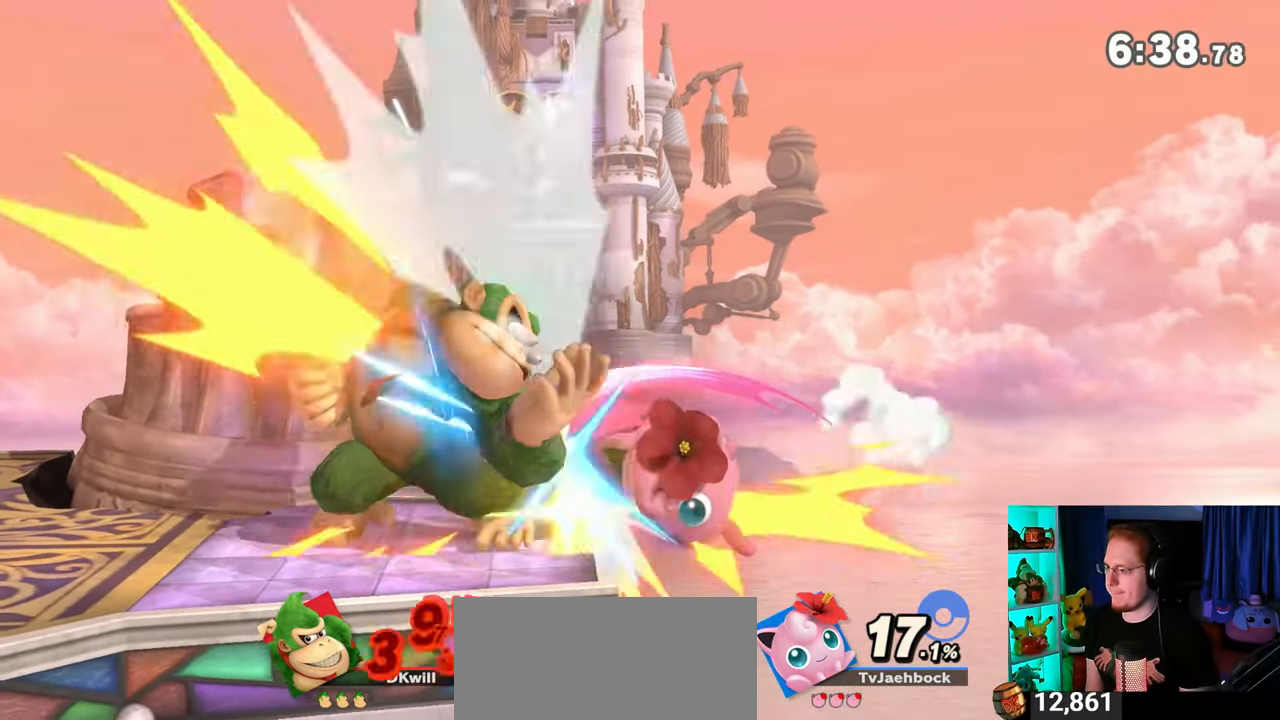
{"buttons": ["Y"], "left_stick": "center", "right_stick": "center", "events": [[133, "left_stick", "center"], [167, "R1", "up"], [450, "Y", "down"]]}
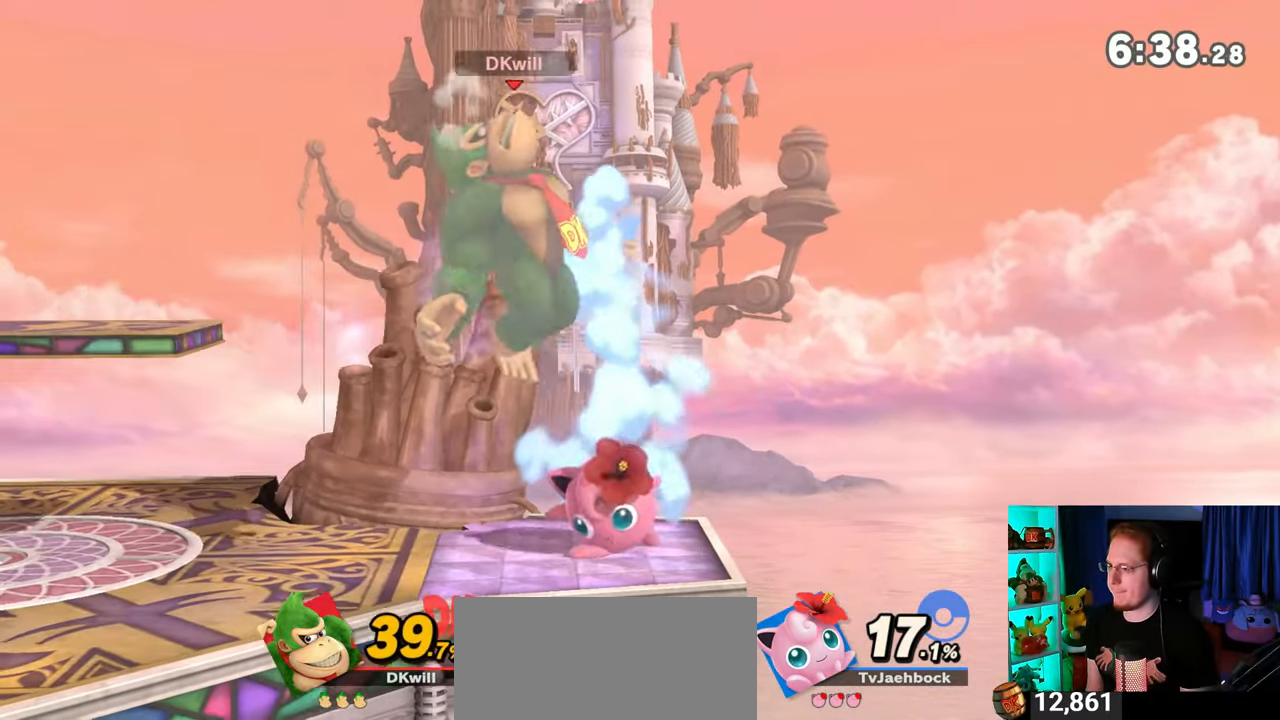
{"buttons": [], "left_stick": "right", "right_stick": "center", "events": [[167, "Y", "up"], [167, "left_stick", "right"]]}
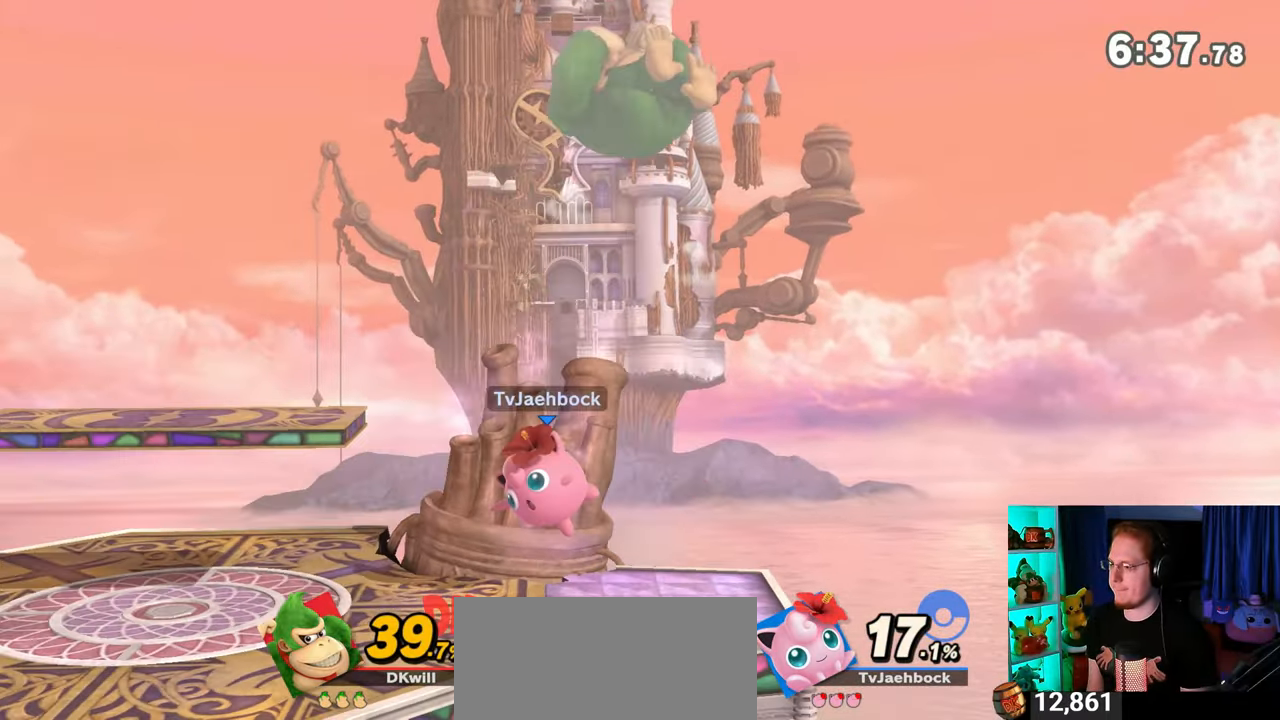
{"buttons": [], "left_stick": "left", "right_stick": "center", "events": [[67, "B", "down"], [67, "left_stick", "down"], [133, "left_stick", "down-left"], [167, "B", "up"], [233, "left_stick", "left"]]}
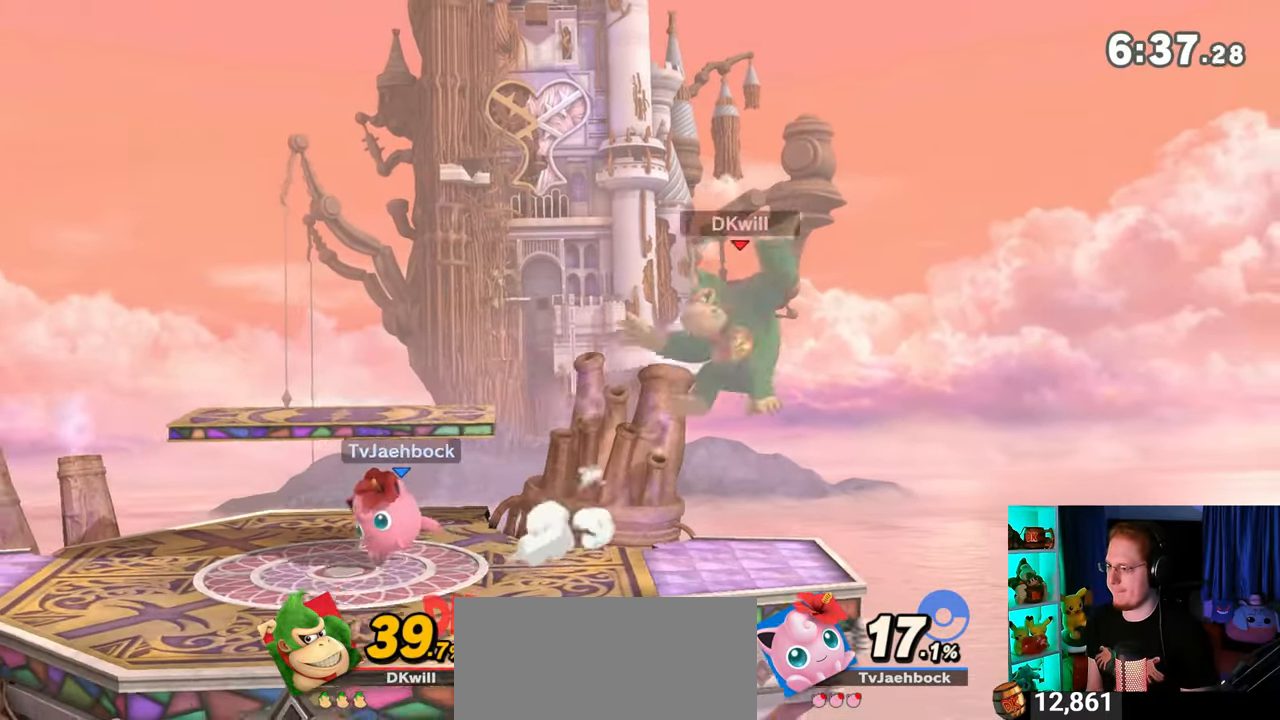
{"buttons": ["A"], "left_stick": "down", "right_stick": "center", "events": [[67, "left_stick", "down"], [250, "A", "down"], [283, "A", "up"], [350, "A", "down"], [383, "A", "up"], [483, "A", "down"]]}
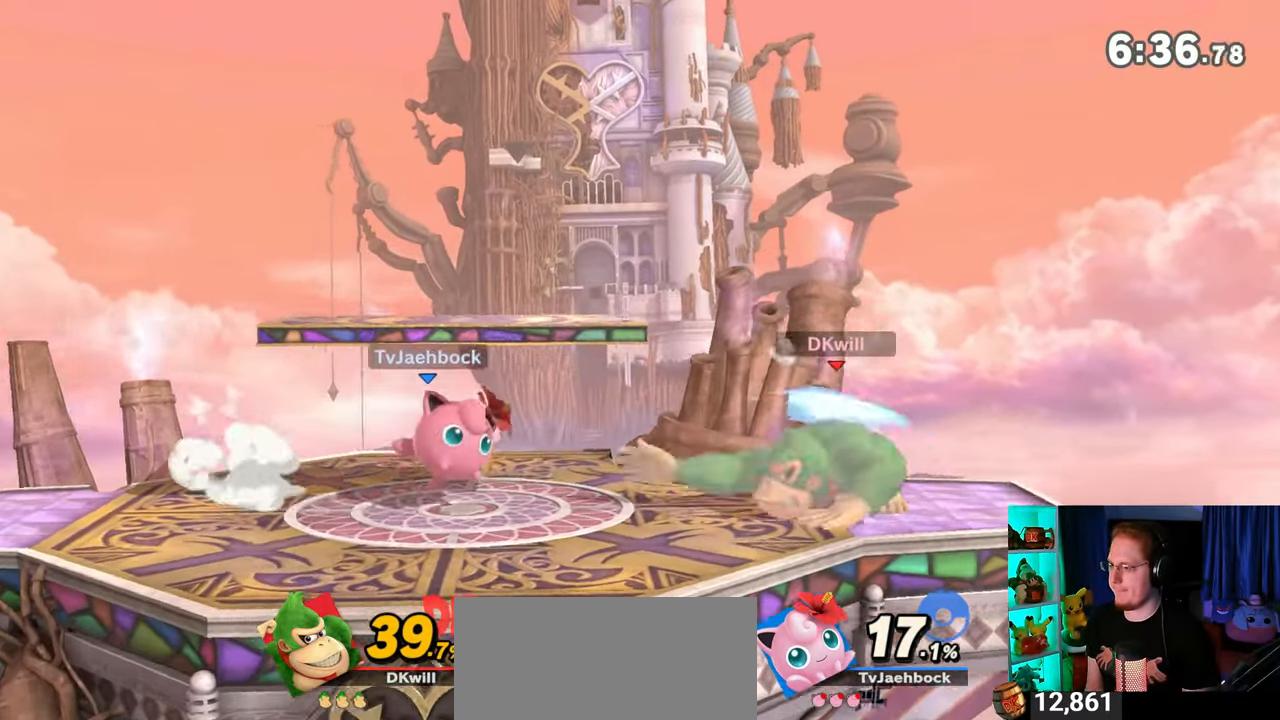
{"buttons": [], "left_stick": "center", "right_stick": "center", "events": [[33, "A", "up"], [133, "left_stick", "center"], [200, "left_stick", "right"], [350, "left_stick", "center"]]}